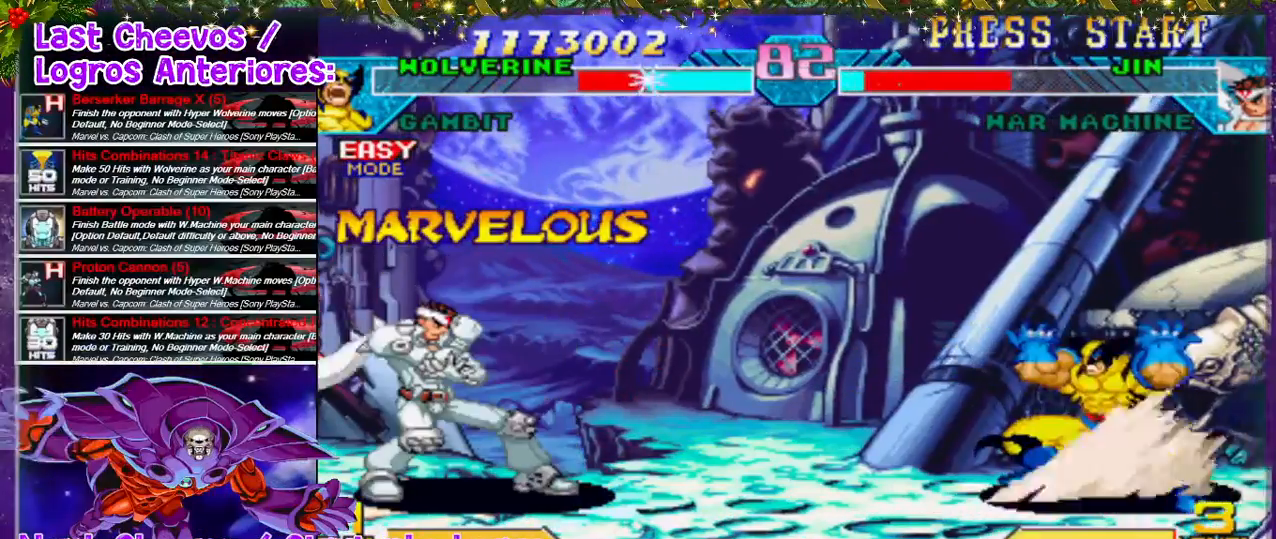
Gameplay with a controller (PlayStation layout); each line is a JSON object with the inputs held at the frame after it. "events" lists button and stick changes between this image and that frame as [ms after this image, input, new state], when the widget could be followed in between. Not read: L3 R3.
{"buttons": [], "left_stick": "center", "right_stick": "center", "events": [[100, "L1", "up"]]}
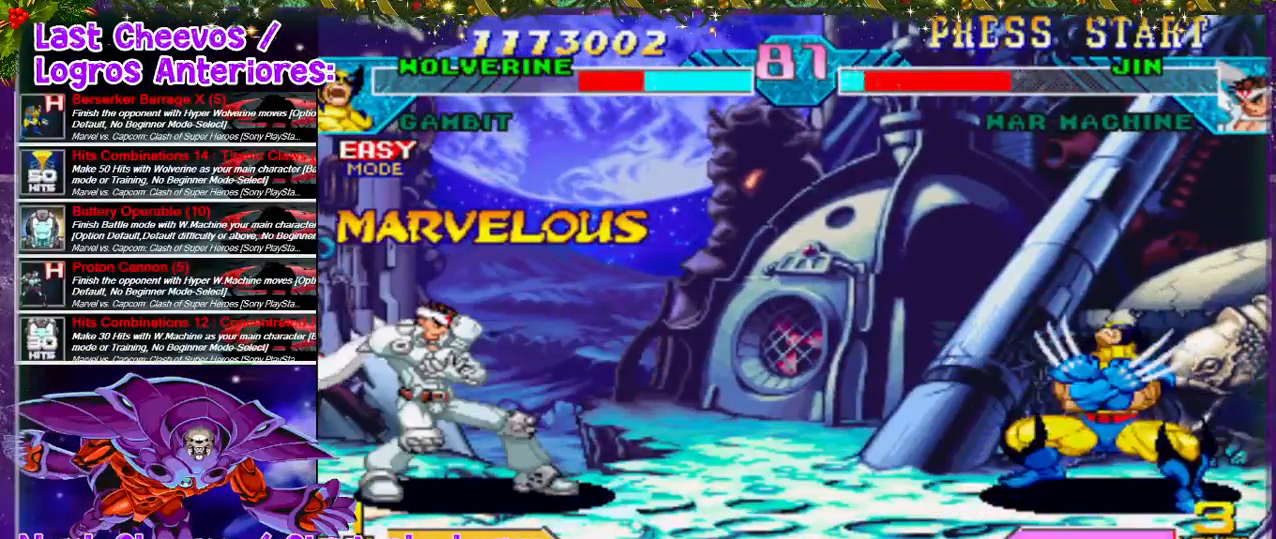
{"buttons": [], "left_stick": "center", "right_stick": "center", "events": []}
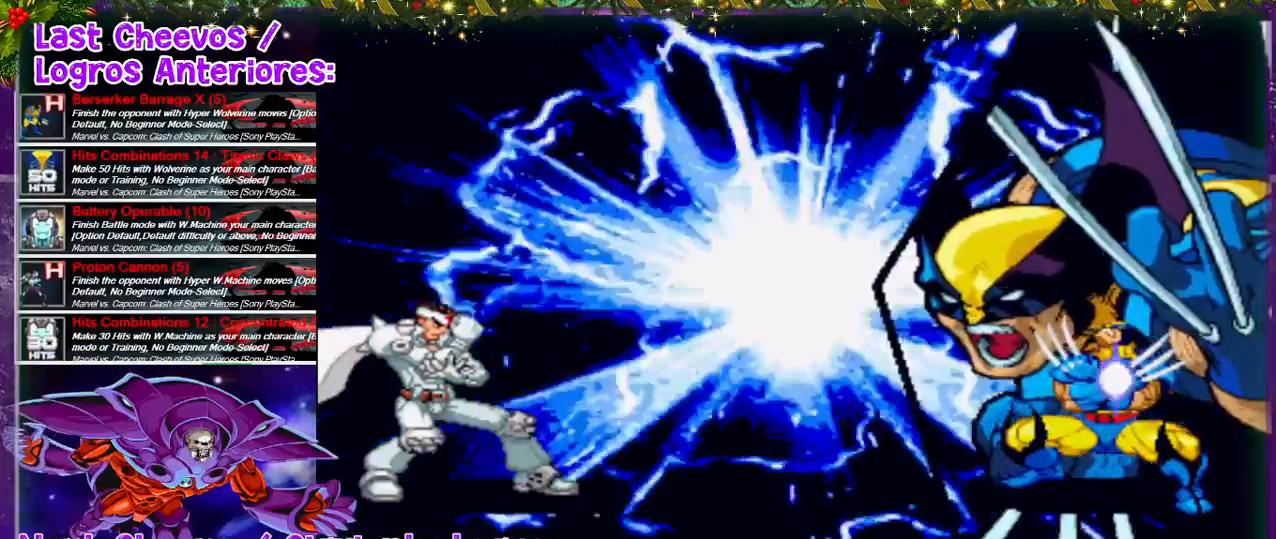
{"buttons": [], "left_stick": "center", "right_stick": "center", "events": []}
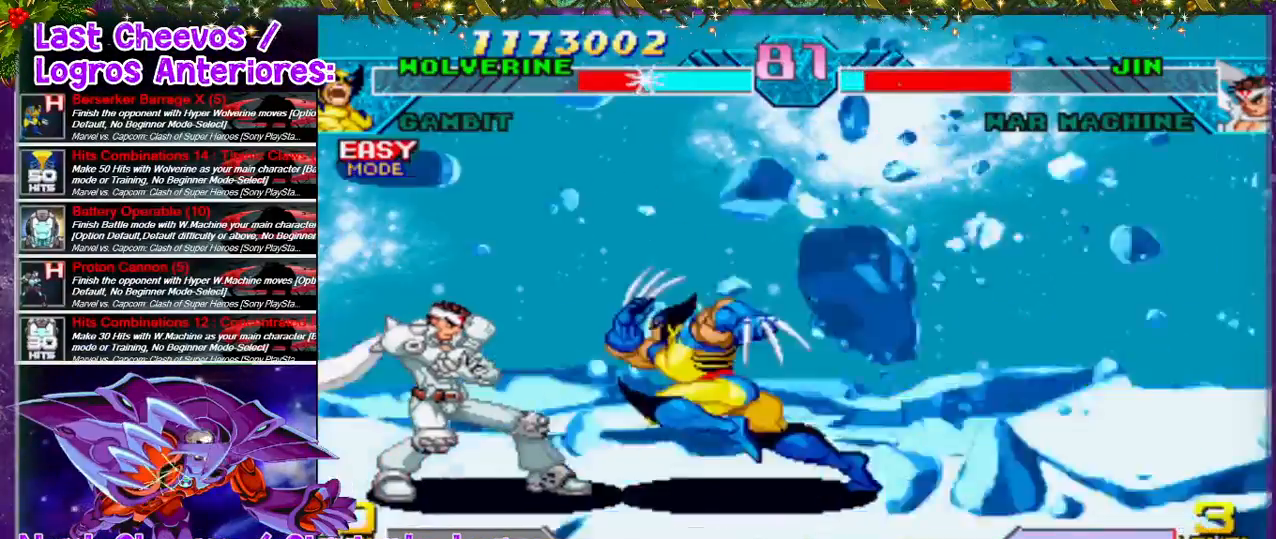
{"buttons": ["DPAD_RIGHT"], "left_stick": "center", "right_stick": "center", "events": [[400, "DPAD_RIGHT", "down"]]}
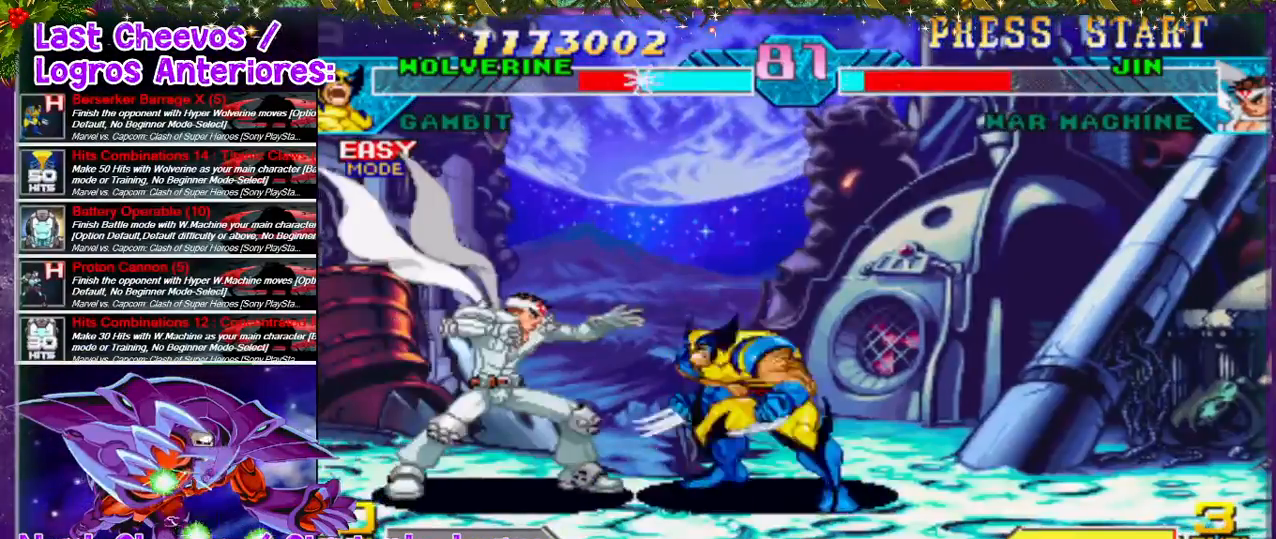
{"buttons": [], "left_stick": "center", "right_stick": "center", "events": [[67, "DPAD_UP", "down"], [333, "DPAD_UP", "up"], [467, "DPAD_RIGHT", "up"]]}
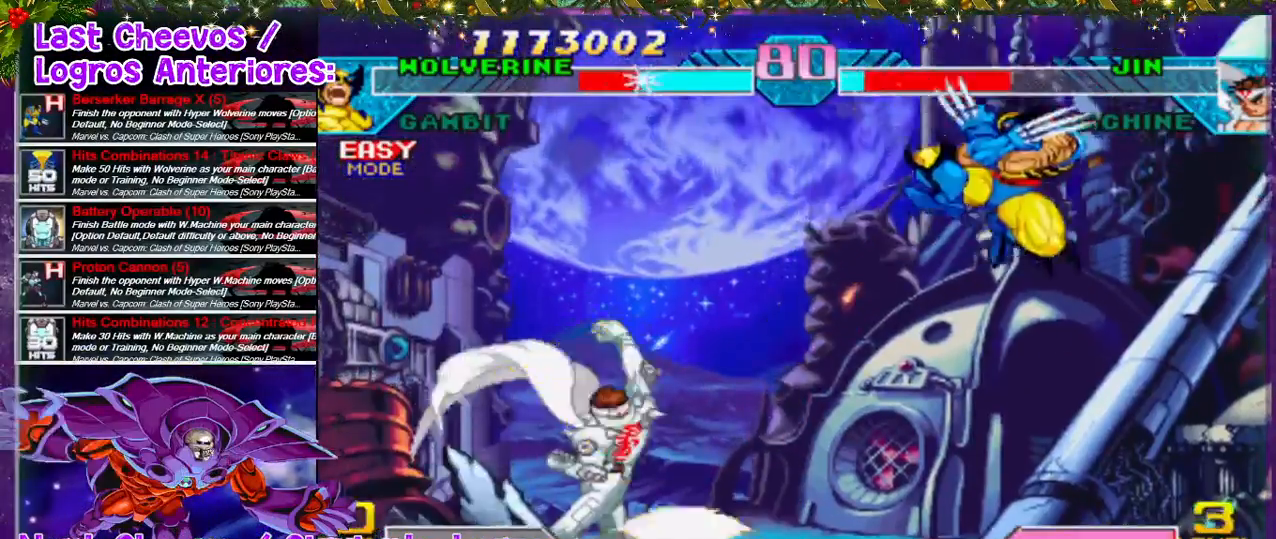
{"buttons": ["TRIANGLE"], "left_stick": "center", "right_stick": "center", "events": [[300, "DPAD_DOWN", "down"], [333, "DPAD_DOWN", "up"], [333, "DPAD_LEFT", "down"], [433, "DPAD_LEFT", "up"], [433, "TRIANGLE", "down"]]}
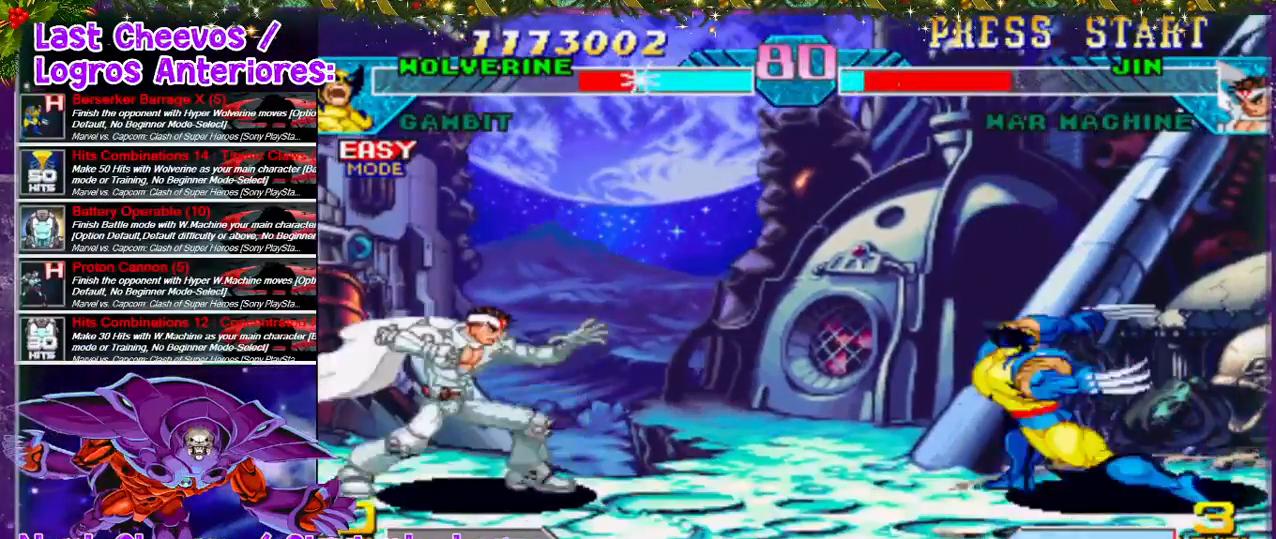
{"buttons": ["DPAD_LEFT"], "left_stick": "center", "right_stick": "center", "events": [[33, "TRIANGLE", "up"], [67, "DPAD_LEFT", "down"], [67, "TRIANGLE", "down"], [133, "TRIANGLE", "up"], [167, "TRIANGLE", "down"], [200, "DPAD_LEFT", "up"], [333, "DPAD_DOWN", "down"], [333, "TRIANGLE", "up"], [400, "DPAD_DOWN", "up"], [400, "DPAD_LEFT", "down"], [400, "TRIANGLE", "down"], [433, "TRIANGLE", "up"]]}
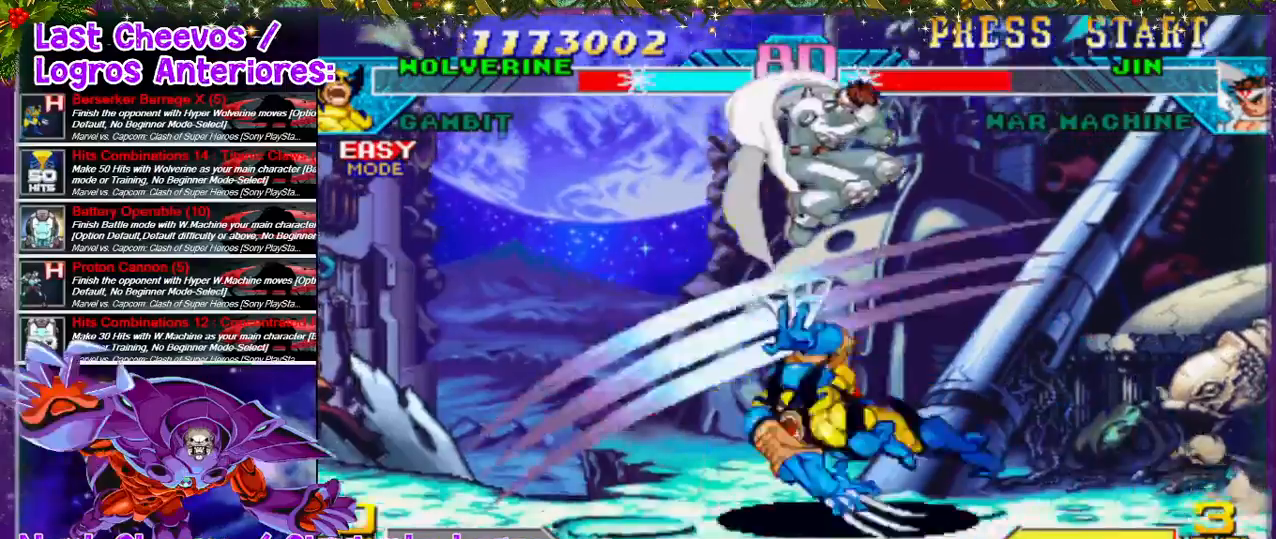
{"buttons": ["DPAD_UP", "DPAD_LEFT"], "left_stick": "center", "right_stick": "center", "events": [[33, "TRIANGLE", "down"], [67, "TRIANGLE", "up"], [133, "DPAD_LEFT", "up"], [167, "TRIANGLE", "down"], [200, "TRIANGLE", "up"], [267, "DPAD_LEFT", "down"], [300, "DPAD_LEFT", "up"], [367, "DPAD_LEFT", "down"], [433, "DPAD_UP", "down"]]}
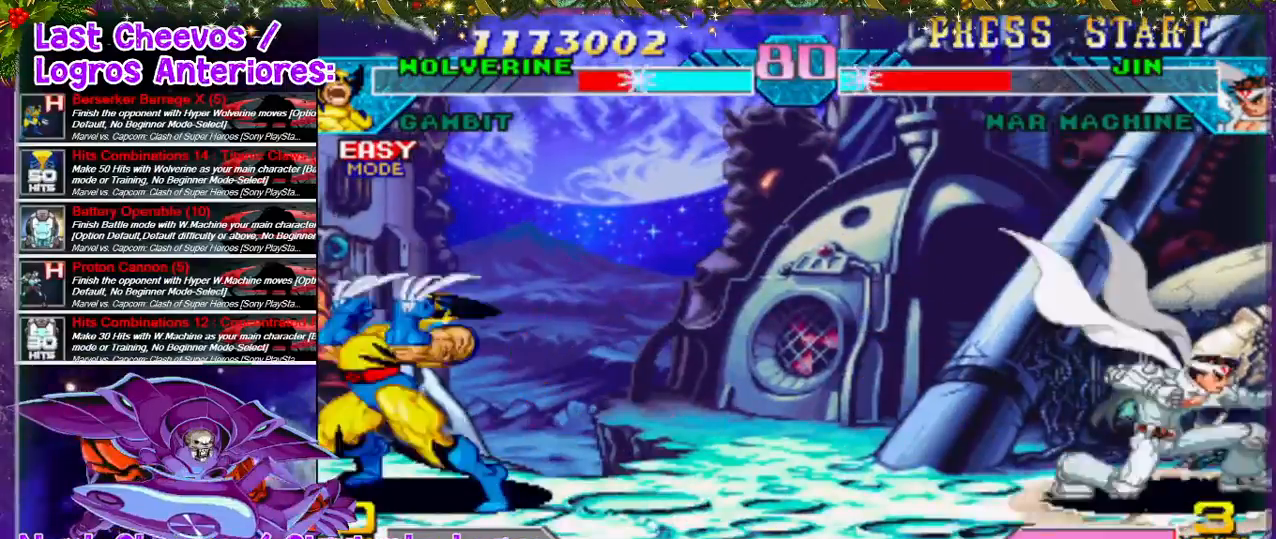
{"buttons": ["DPAD_UP", "DPAD_LEFT"], "left_stick": "center", "right_stick": "center", "events": []}
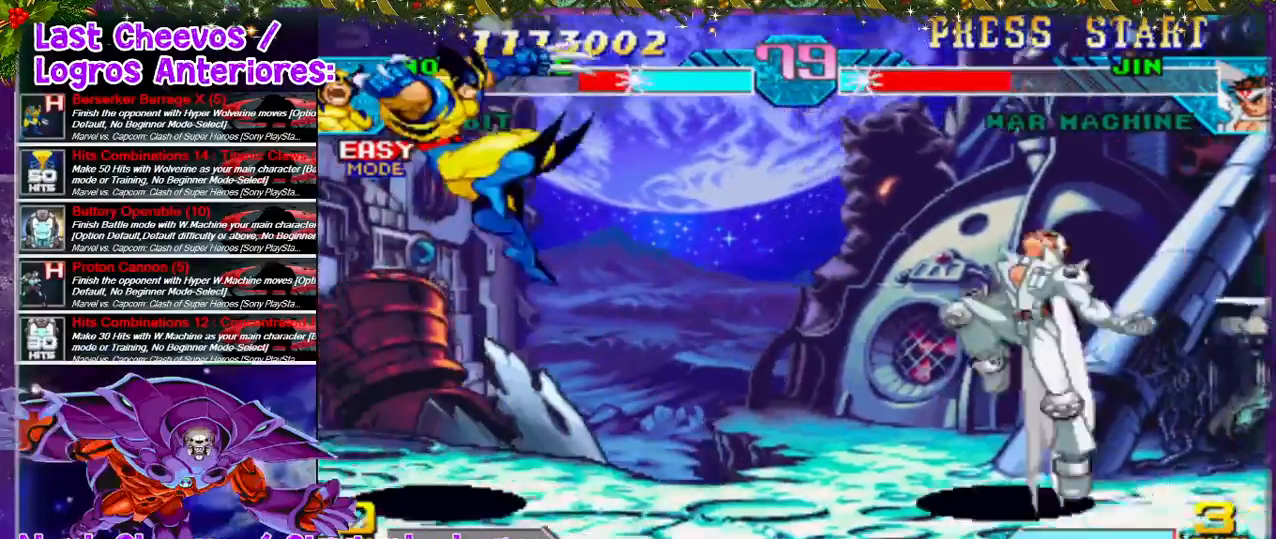
{"buttons": ["DPAD_DOWN"], "left_stick": "center", "right_stick": "center", "events": [[133, "DPAD_LEFT", "up"], [133, "DPAD_UP", "up"], [467, "DPAD_DOWN", "down"]]}
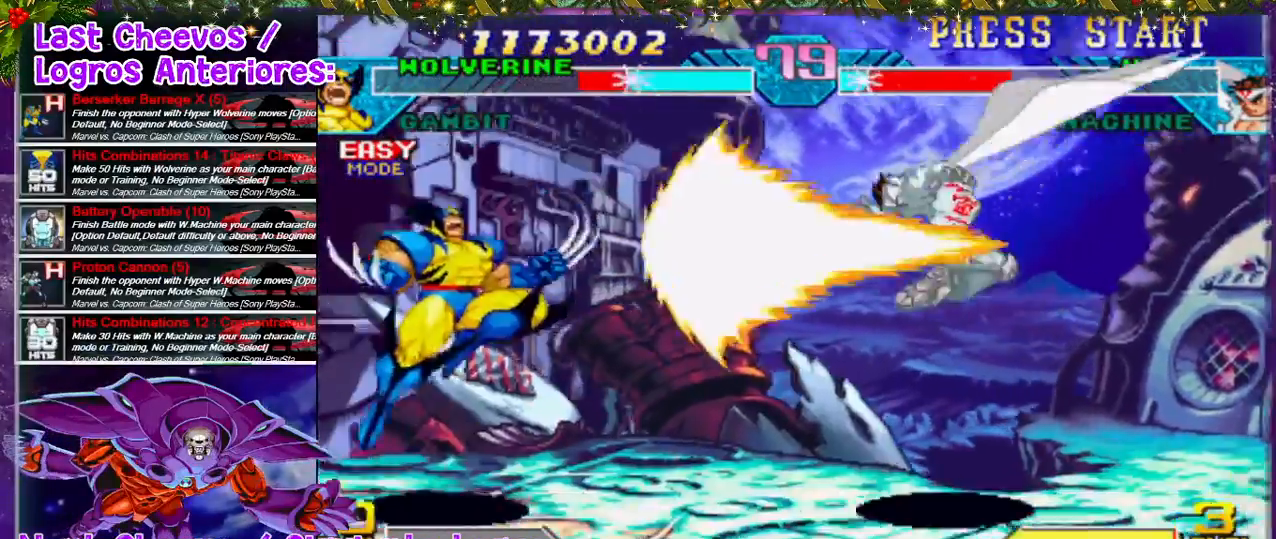
{"buttons": [], "left_stick": "center", "right_stick": "center", "events": [[33, "DPAD_RIGHT", "down"], [67, "DPAD_DOWN", "up"], [133, "DPAD_RIGHT", "up"], [133, "R1", "down"], [200, "R1", "up"], [300, "DPAD_RIGHT", "down"], [300, "R1", "down"], [333, "R1", "up"], [400, "DPAD_RIGHT", "up"], [400, "R1", "down"], [433, "R1", "up"]]}
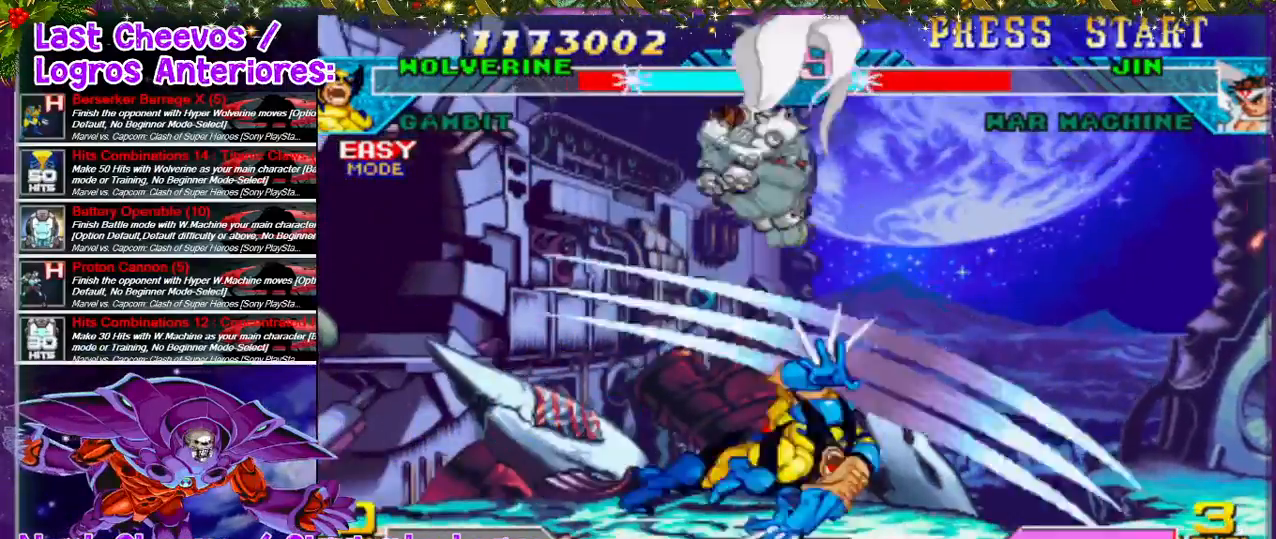
{"buttons": ["DPAD_UP", "DPAD_RIGHT"], "left_stick": "center", "right_stick": "center", "events": [[67, "R1", "down"], [100, "R1", "up"], [267, "DPAD_RIGHT", "down"], [433, "DPAD_UP", "down"]]}
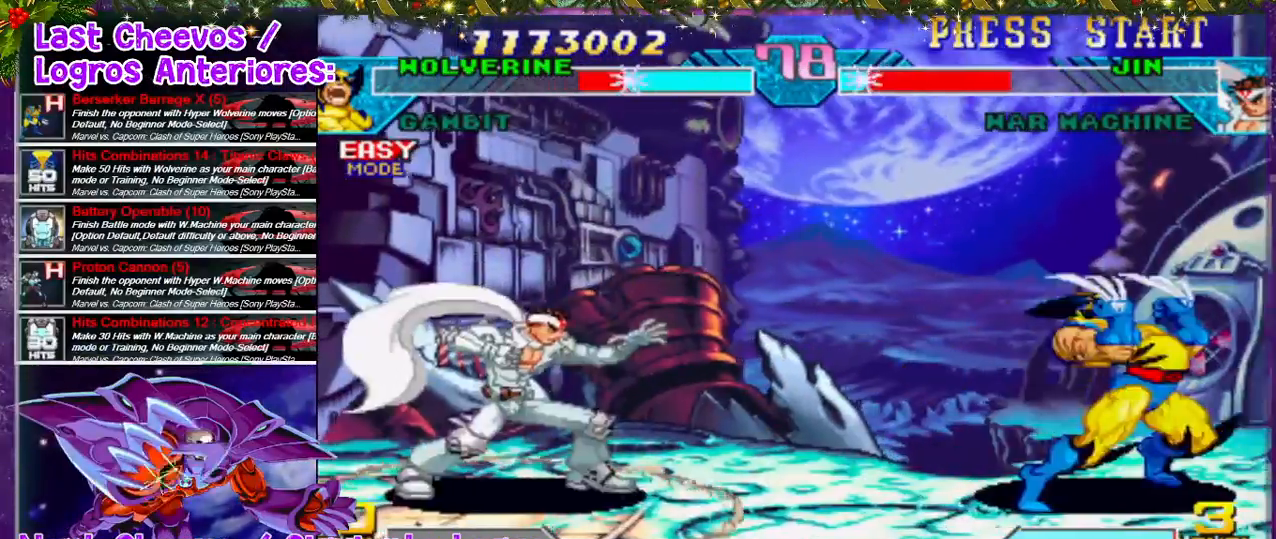
{"buttons": ["DPAD_UP", "DPAD_RIGHT"], "left_stick": "center", "right_stick": "center", "events": [[67, "DPAD_UP", "up"], [300, "DPAD_UP", "down"]]}
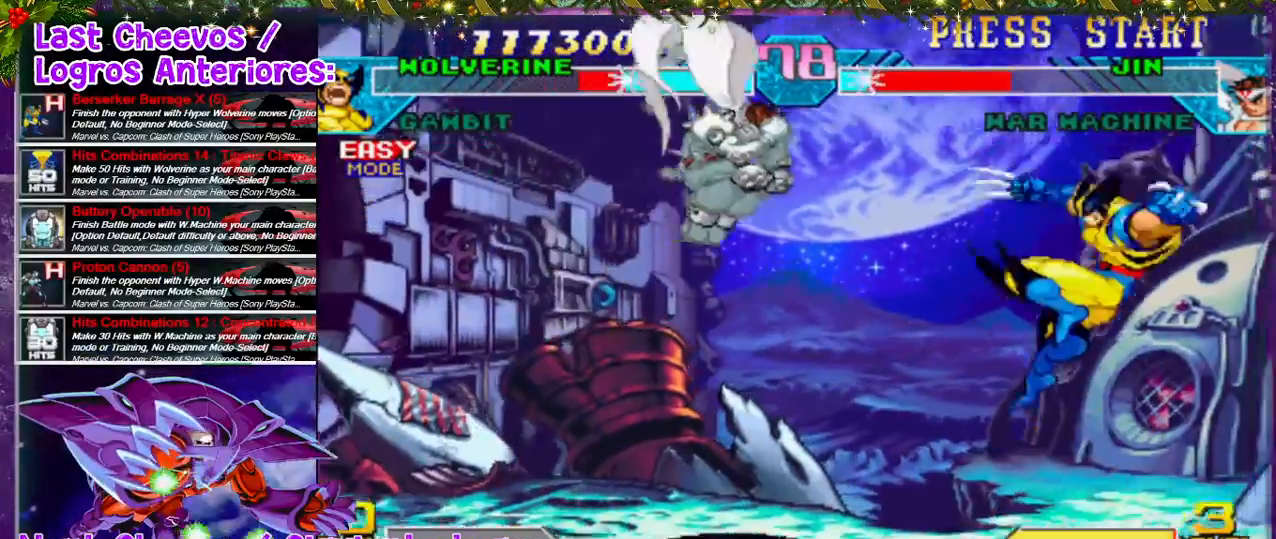
{"buttons": ["R1", "DPAD_LEFT"], "left_stick": "center", "right_stick": "center", "events": [[100, "DPAD_UP", "up"], [300, "DPAD_RIGHT", "up"], [400, "DPAD_LEFT", "down"], [467, "R1", "down"]]}
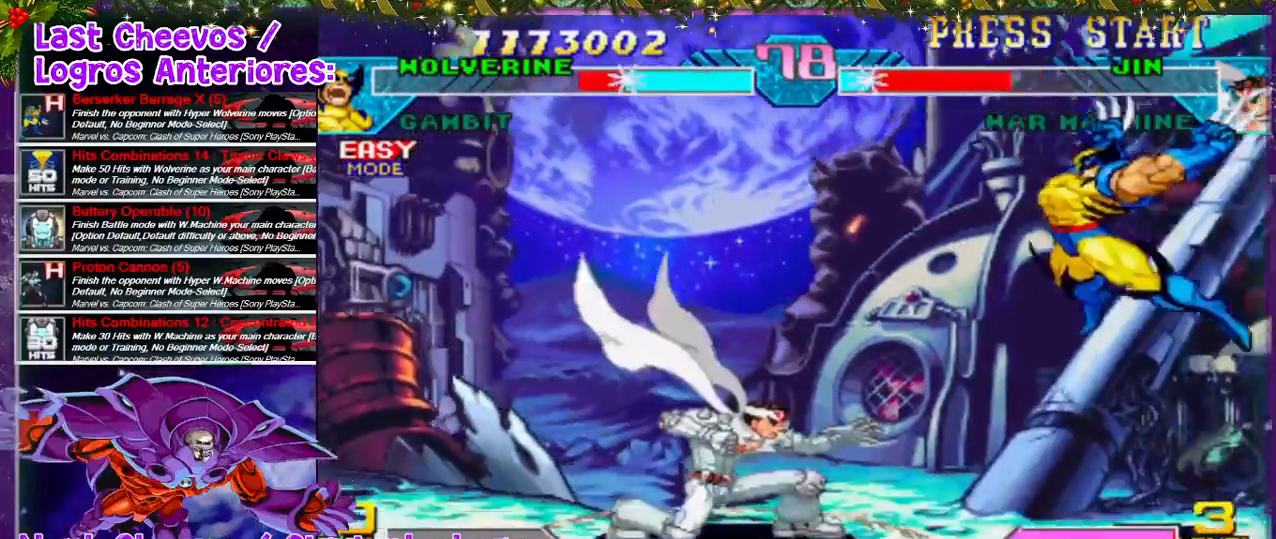
{"buttons": ["R1", "DPAD_DOWN", "DPAD_LEFT"], "left_stick": "center", "right_stick": "center", "events": [[67, "R1", "up"], [133, "R1", "down"], [200, "R1", "up"], [333, "DPAD_LEFT", "up"], [333, "R1", "down"], [367, "R1", "up"], [467, "DPAD_DOWN", "down"], [467, "DPAD_LEFT", "down"], [467, "R1", "down"]]}
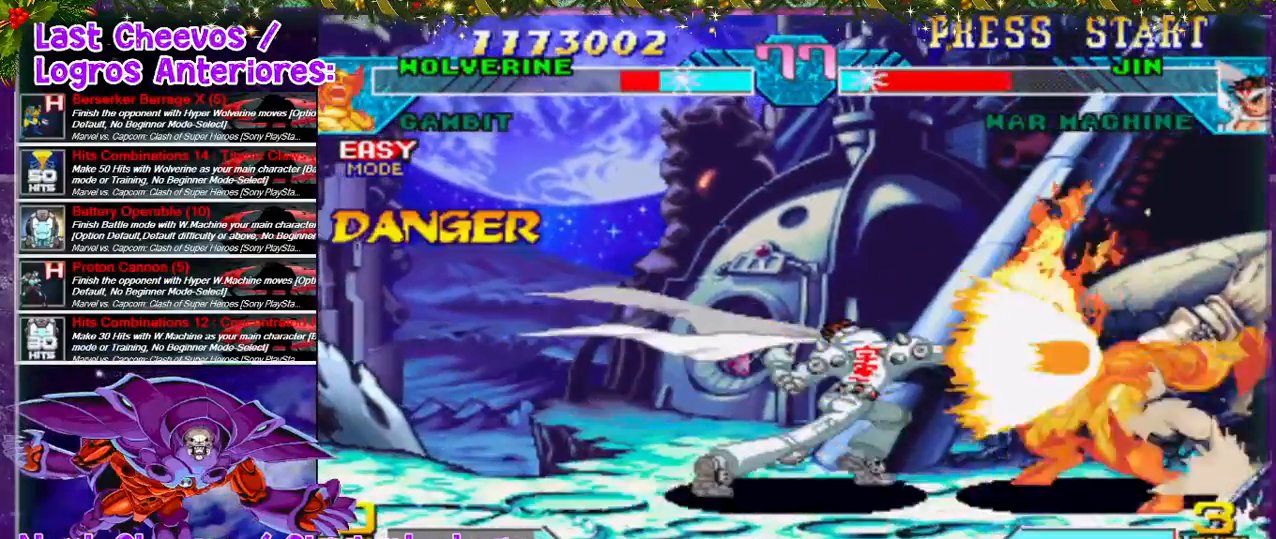
{"buttons": [], "left_stick": "center", "right_stick": "center", "events": [[67, "DPAD_DOWN", "up"], [67, "DPAD_LEFT", "up"], [67, "R1", "up"], [133, "R1", "down"], [200, "DPAD_RIGHT", "down"], [233, "R1", "up"], [300, "DPAD_RIGHT", "up"]]}
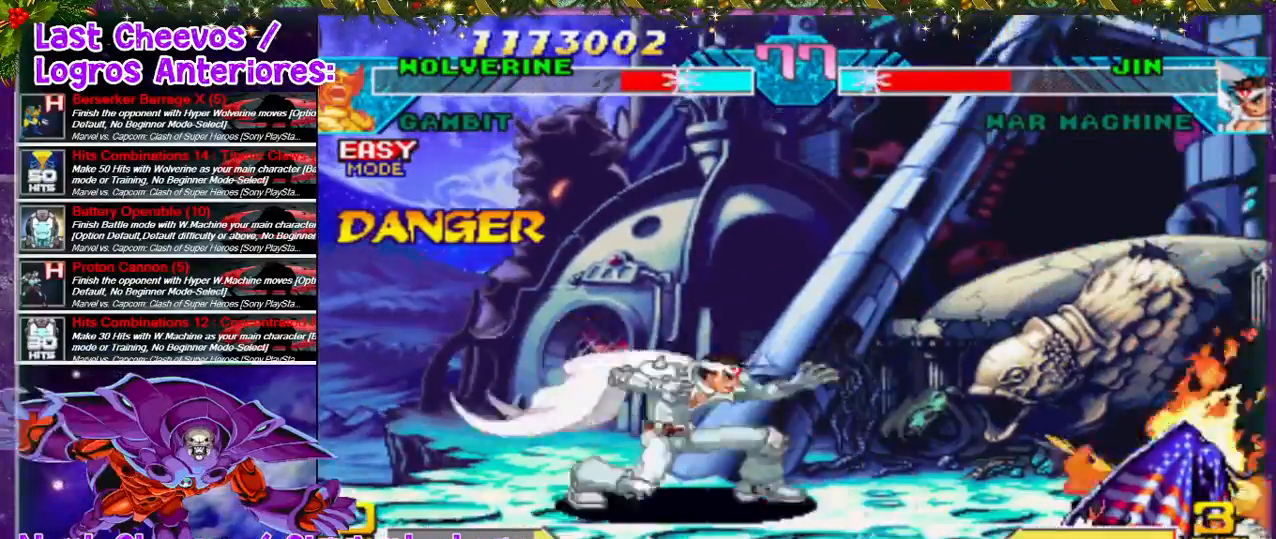
{"buttons": ["DPAD_LEFT"], "left_stick": "center", "right_stick": "center", "events": [[33, "DPAD_LEFT", "down"], [100, "DPAD_LEFT", "up"], [200, "DPAD_LEFT", "down"], [233, "DPAD_LEFT", "up"], [400, "DPAD_UP", "down"], [433, "DPAD_LEFT", "down"], [433, "DPAD_UP", "up"]]}
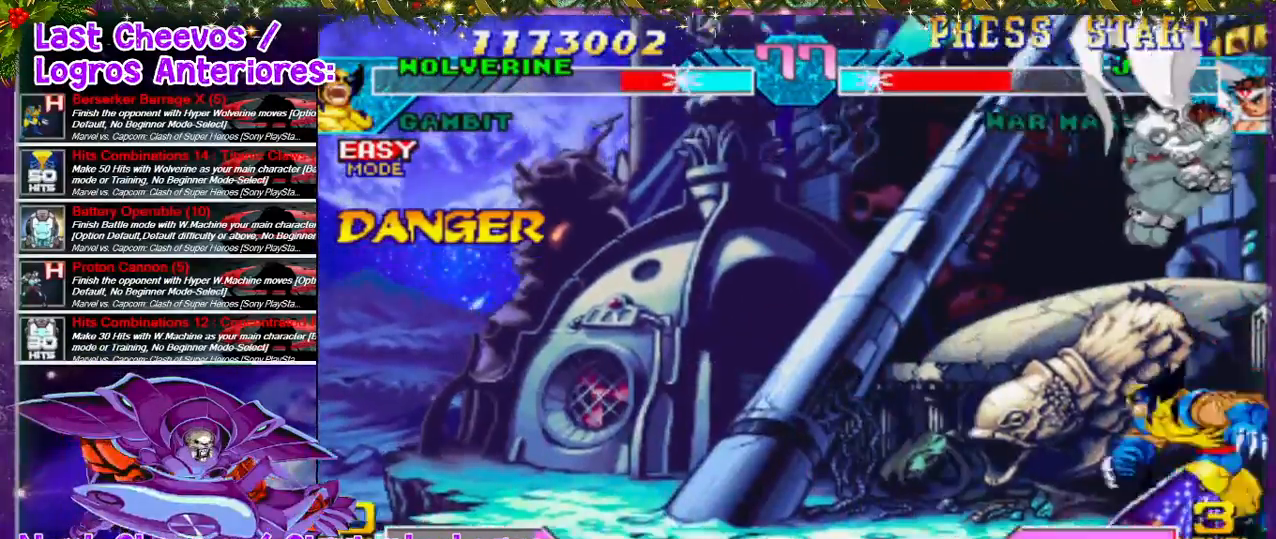
{"buttons": ["DPAD_DOWN", "DPAD_RIGHT"], "left_stick": "center", "right_stick": "center", "events": [[300, "DPAD_DOWN", "down"], [300, "DPAD_LEFT", "up"], [333, "DPAD_RIGHT", "down"], [367, "R1", "down"], [400, "DPAD_RIGHT", "up"], [400, "R1", "up"], [433, "DPAD_DOWN", "up"], [467, "DPAD_DOWN", "down"], [500, "DPAD_RIGHT", "down"]]}
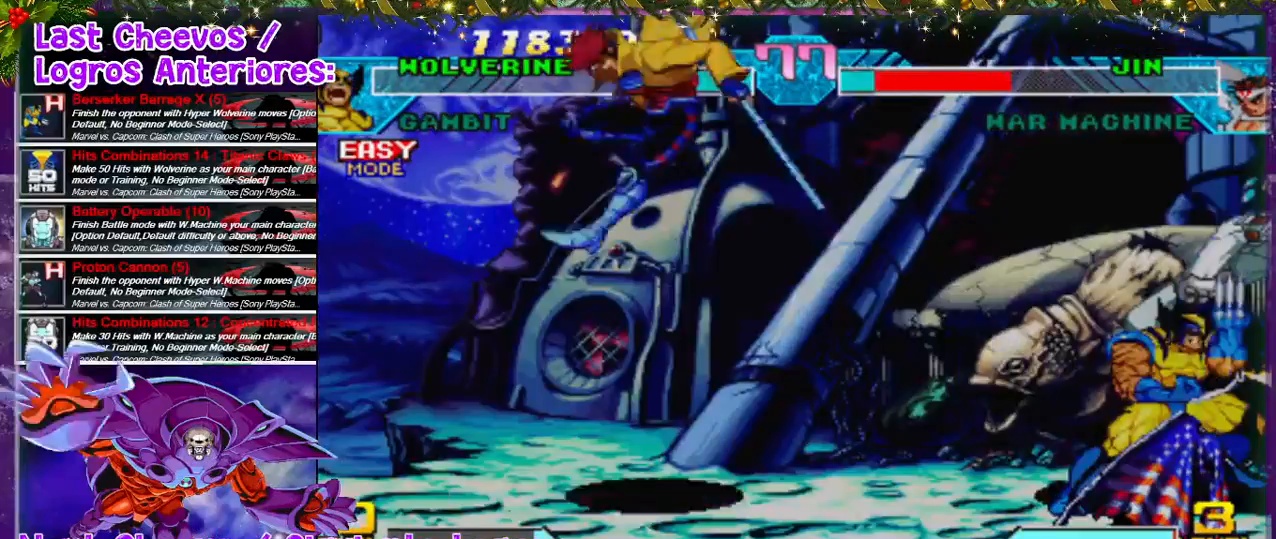
{"buttons": ["DPAD_DOWN"], "left_stick": "center", "right_stick": "center", "events": [[33, "DPAD_DOWN", "up"], [33, "R1", "down"], [100, "DPAD_RIGHT", "up"], [133, "DPAD_LEFT", "down"], [200, "R1", "up"], [300, "R1", "down"], [367, "DPAD_LEFT", "up"], [367, "DPAD_RIGHT", "down"], [400, "DPAD_RIGHT", "up"], [400, "R1", "up"], [433, "DPAD_DOWN", "down"], [433, "R1", "down"], [500, "R1", "up"]]}
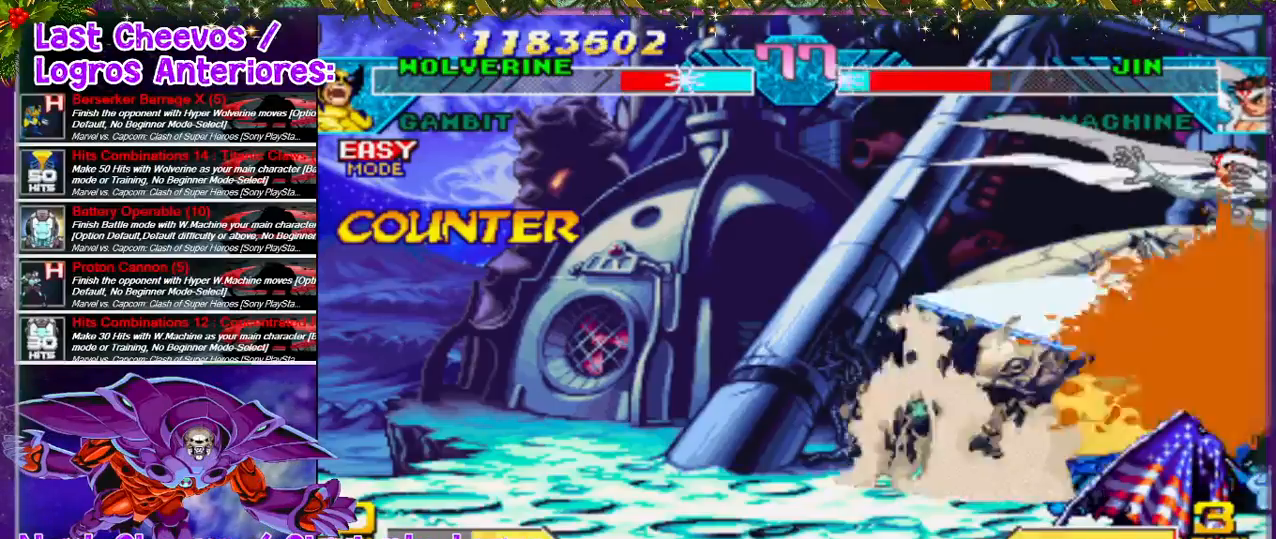
{"buttons": [], "left_stick": "center", "right_stick": "center", "events": [[67, "DPAD_DOWN", "up"], [67, "DPAD_LEFT", "down"], [100, "R1", "down"], [133, "DPAD_DOWN", "down"], [133, "DPAD_LEFT", "up"], [133, "R1", "up"], [200, "DPAD_DOWN", "up"], [200, "DPAD_LEFT", "down"], [200, "R1", "down"], [333, "R1", "up"], [367, "DPAD_LEFT", "up"]]}
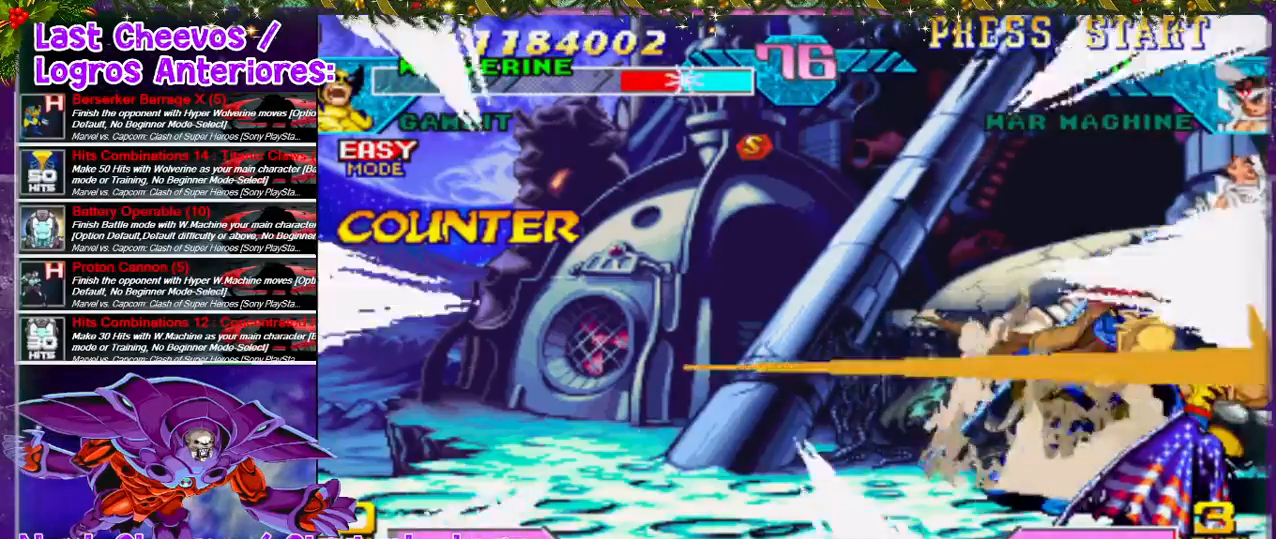
{"buttons": [], "left_stick": "center", "right_stick": "center", "events": [[33, "DPAD_DOWN", "down"], [67, "DPAD_LEFT", "down"], [67, "R1", "down"], [100, "DPAD_LEFT", "up"], [167, "R1", "up"], [233, "DPAD_DOWN", "up"], [300, "DPAD_LEFT", "down"], [433, "DPAD_LEFT", "up"]]}
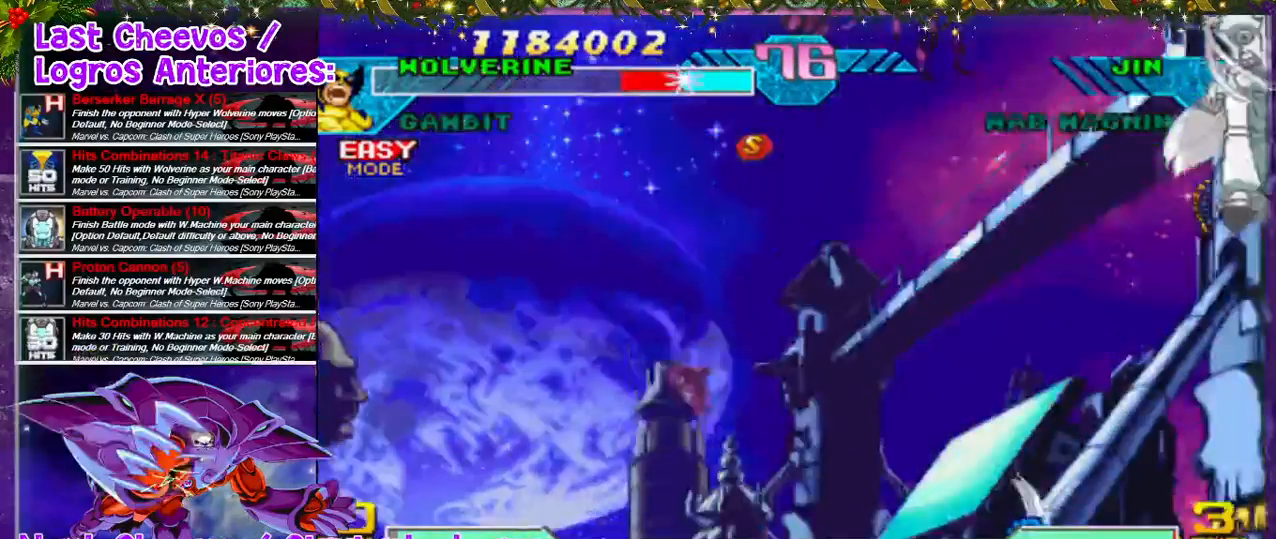
{"buttons": [], "left_stick": "center", "right_stick": "center", "events": []}
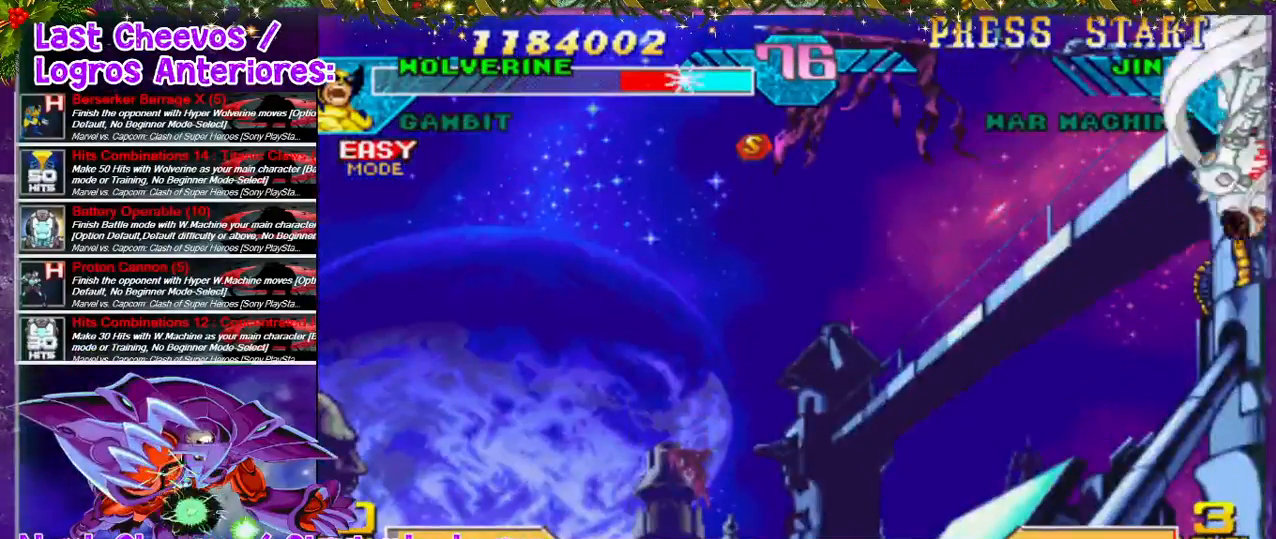
{"buttons": [], "left_stick": "center", "right_stick": "center", "events": []}
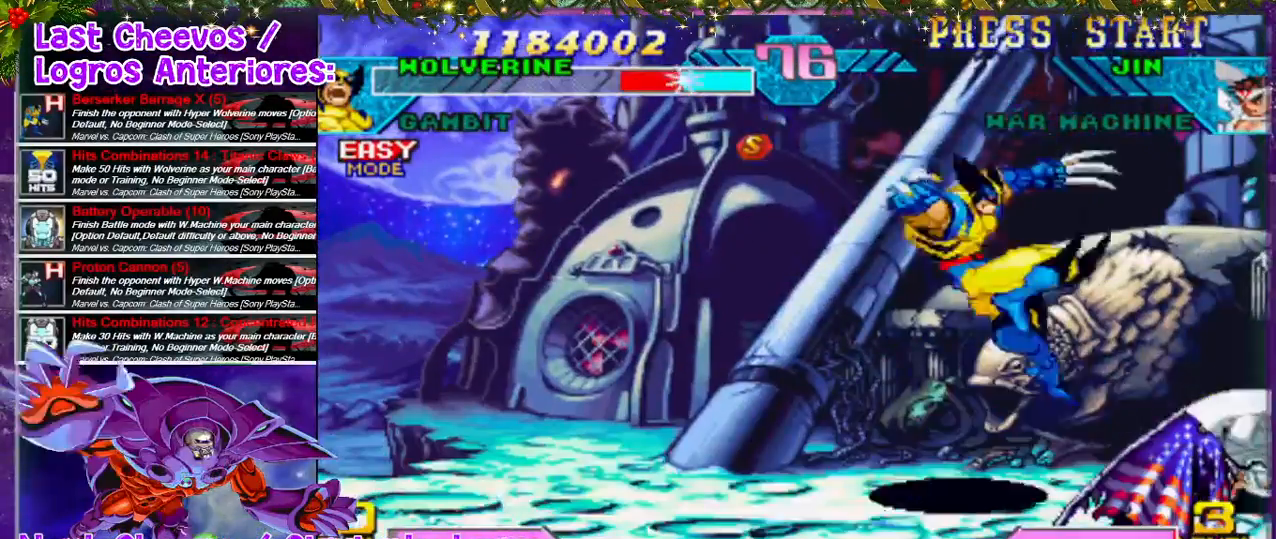
{"buttons": [], "left_stick": "center", "right_stick": "center", "events": []}
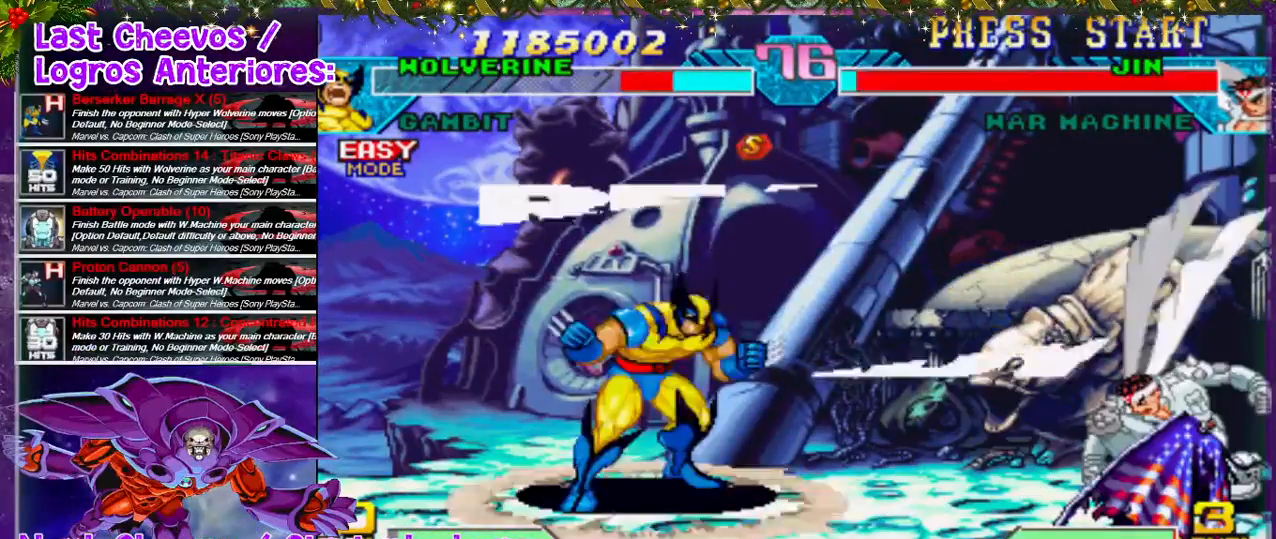
{"buttons": ["DPAD_LEFT"], "left_stick": "center", "right_stick": "center", "events": [[167, "DPAD_LEFT", "down"]]}
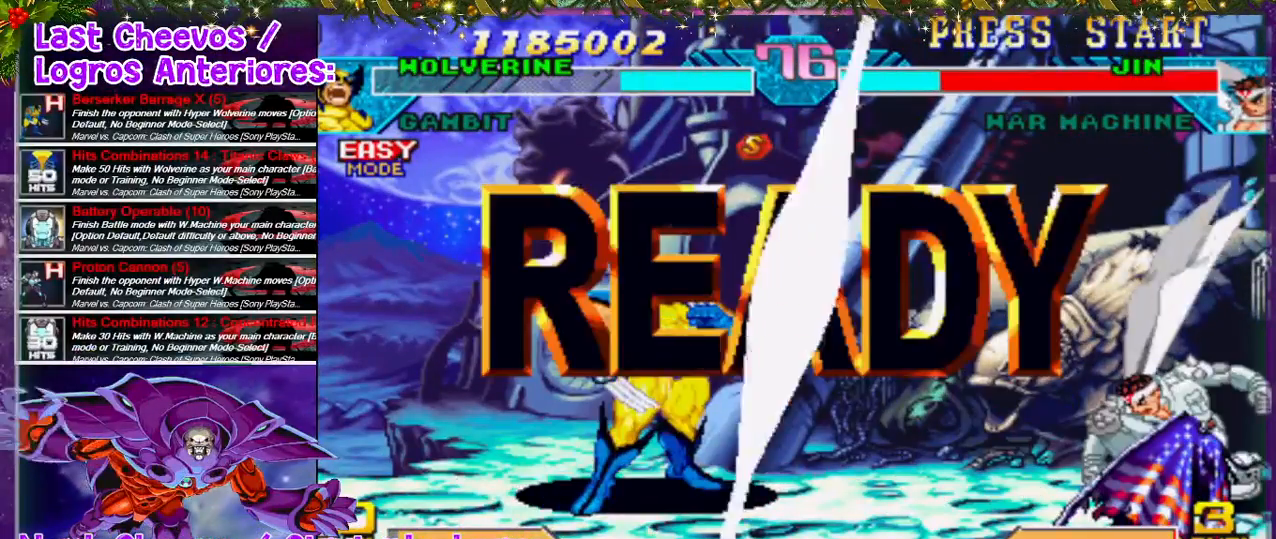
{"buttons": ["DPAD_LEFT"], "left_stick": "center", "right_stick": "center", "events": []}
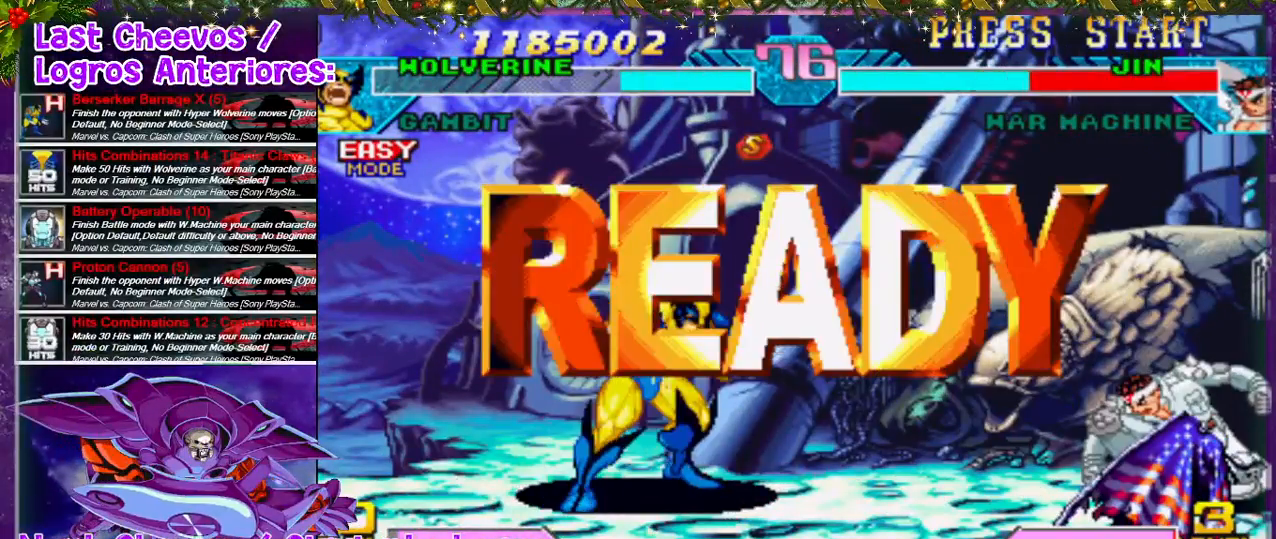
{"buttons": [], "left_stick": "center", "right_stick": "center", "events": [[400, "DPAD_LEFT", "up"]]}
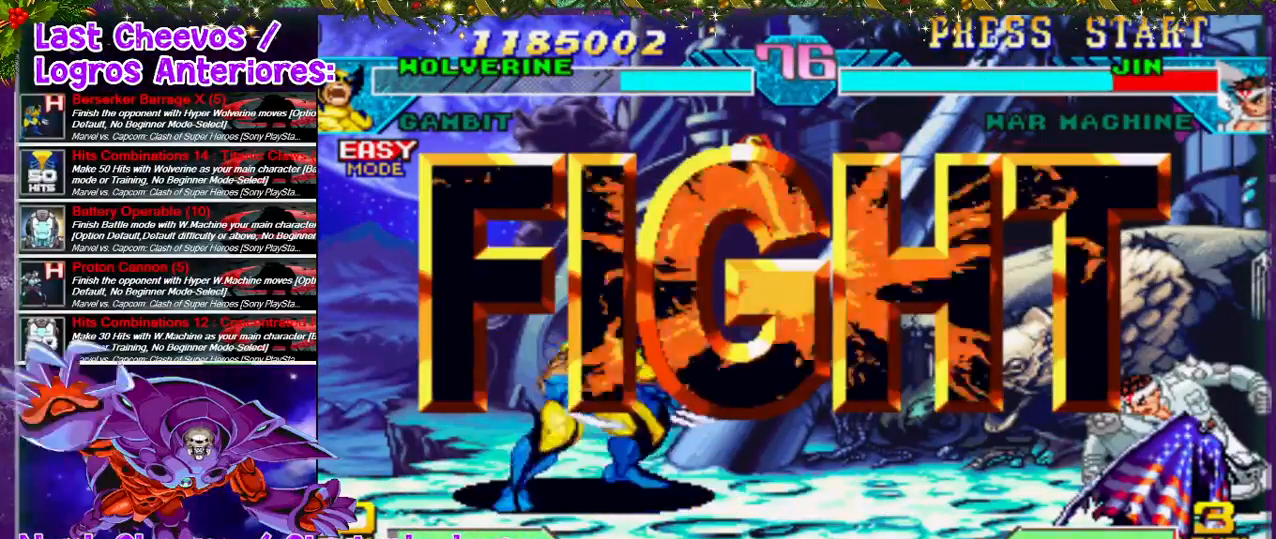
{"buttons": ["DPAD_RIGHT"], "left_stick": "center", "right_stick": "center", "events": [[67, "DPAD_RIGHT", "down"], [100, "DPAD_RIGHT", "up"], [200, "DPAD_RIGHT", "down"], [267, "DPAD_RIGHT", "up"], [333, "DPAD_RIGHT", "down"], [433, "DPAD_RIGHT", "up"], [500, "DPAD_RIGHT", "down"]]}
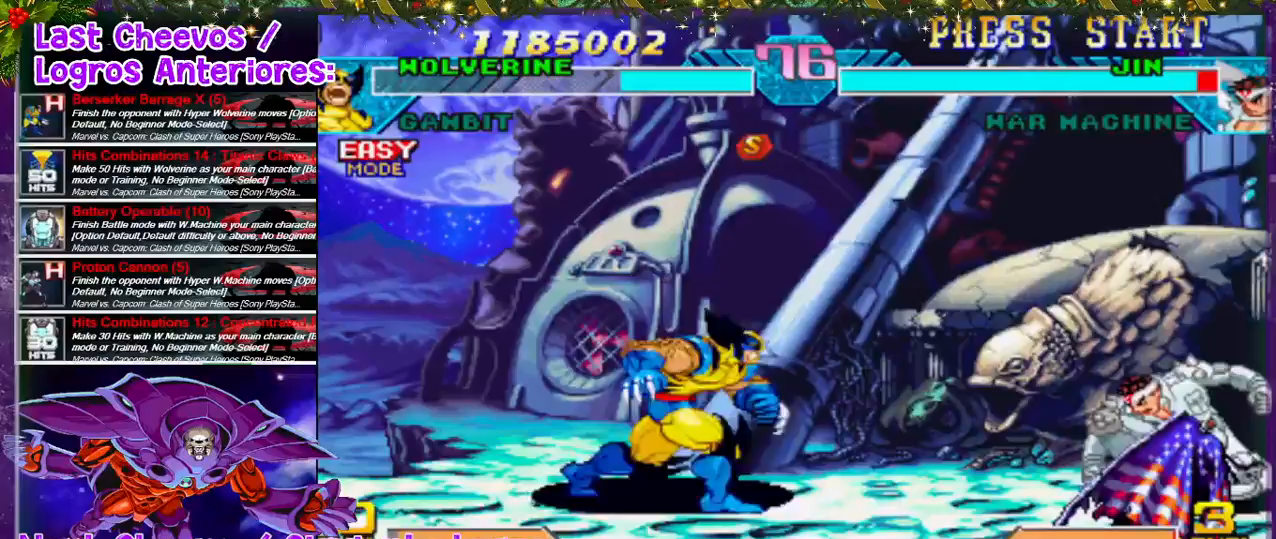
{"buttons": [], "left_stick": "center", "right_stick": "center", "events": [[67, "DPAD_RIGHT", "up"], [133, "DPAD_RIGHT", "down"], [200, "DPAD_UP", "down"], [367, "DPAD_RIGHT", "up"], [367, "DPAD_UP", "up"]]}
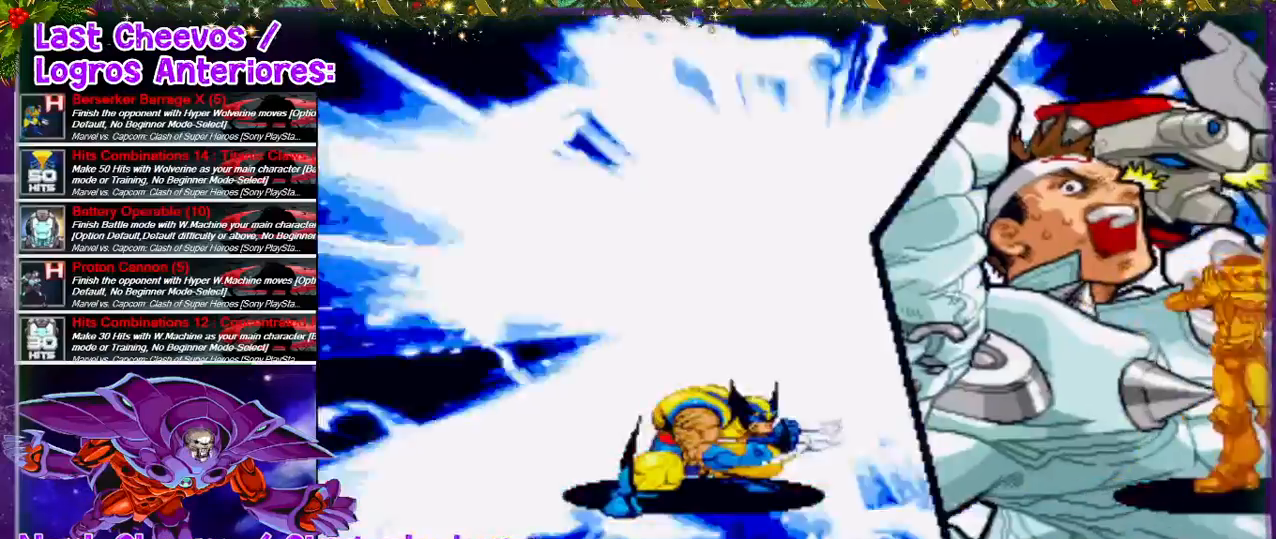
{"buttons": ["DPAD_UP", "DPAD_RIGHT"], "left_stick": "center", "right_stick": "center", "events": [[100, "DPAD_LEFT", "down"], [233, "DPAD_LEFT", "up"], [367, "DPAD_RIGHT", "down"], [400, "DPAD_UP", "down"]]}
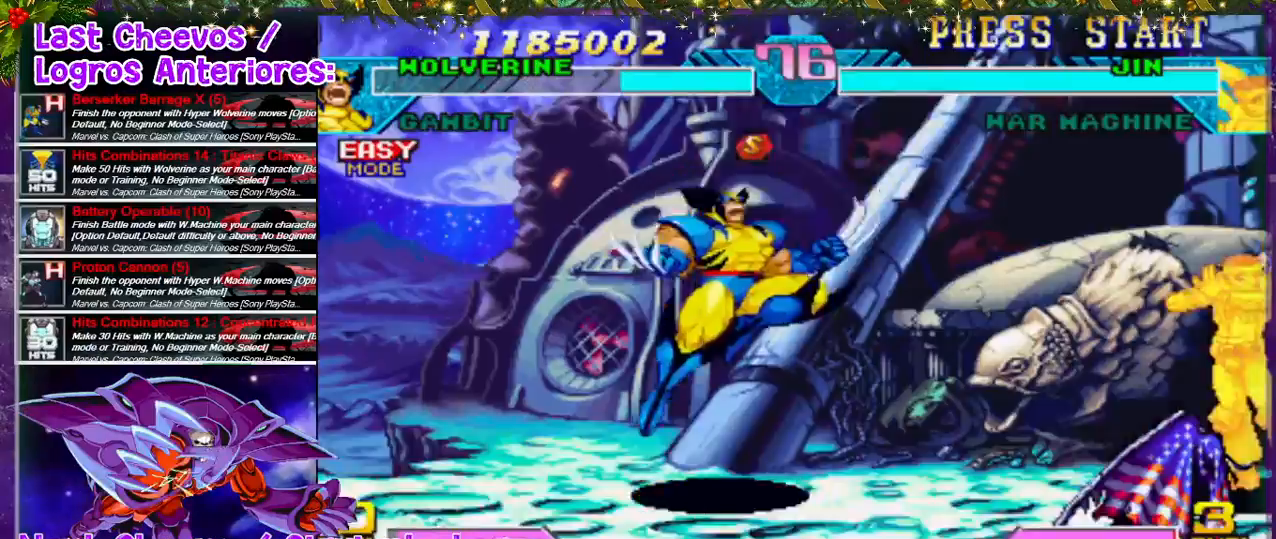
{"buttons": ["SQUARE", "DPAD_DOWN", "DPAD_LEFT"], "left_stick": "center", "right_stick": "center", "events": [[367, "DPAD_RIGHT", "up"], [367, "DPAD_UP", "up"], [433, "DPAD_DOWN", "down"], [433, "DPAD_LEFT", "down"], [500, "SQUARE", "down"]]}